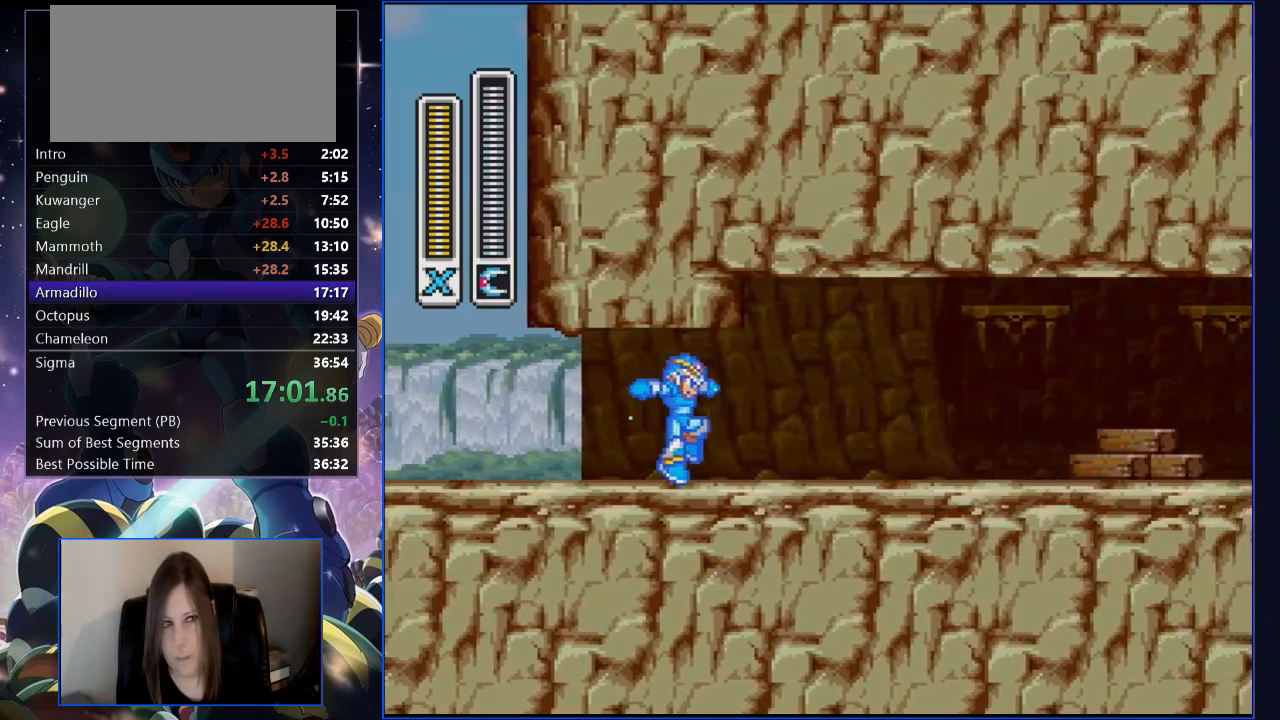
Gameplay with a controller (Nintendo layout); each line is a JSON object with the inputs held at the frame after it. "events" lists button and stick changes between this image and that frame as [ms after this image, input, new state], when the widget could be followed in between. Not read: L3 R3.
{"buttons": ["Y"], "events": [[218, "L1", "down"], [252, "L1", "up"]]}
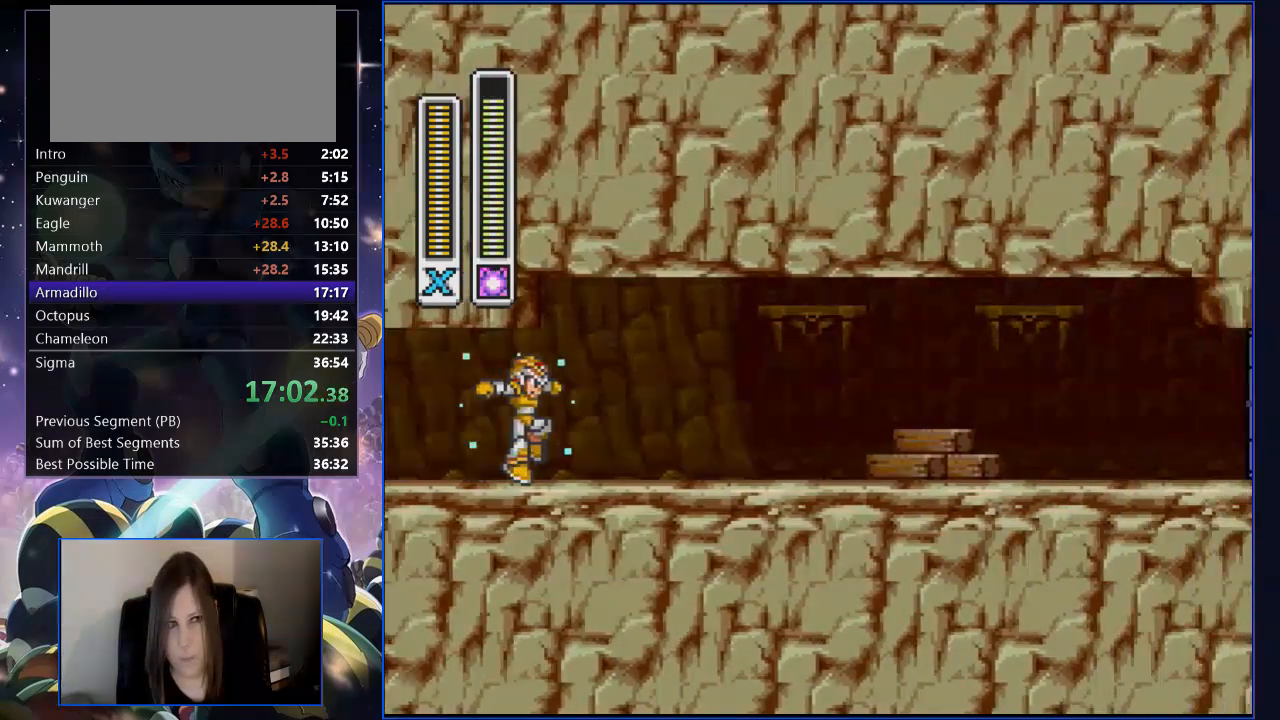
{"buttons": ["Y"], "events": []}
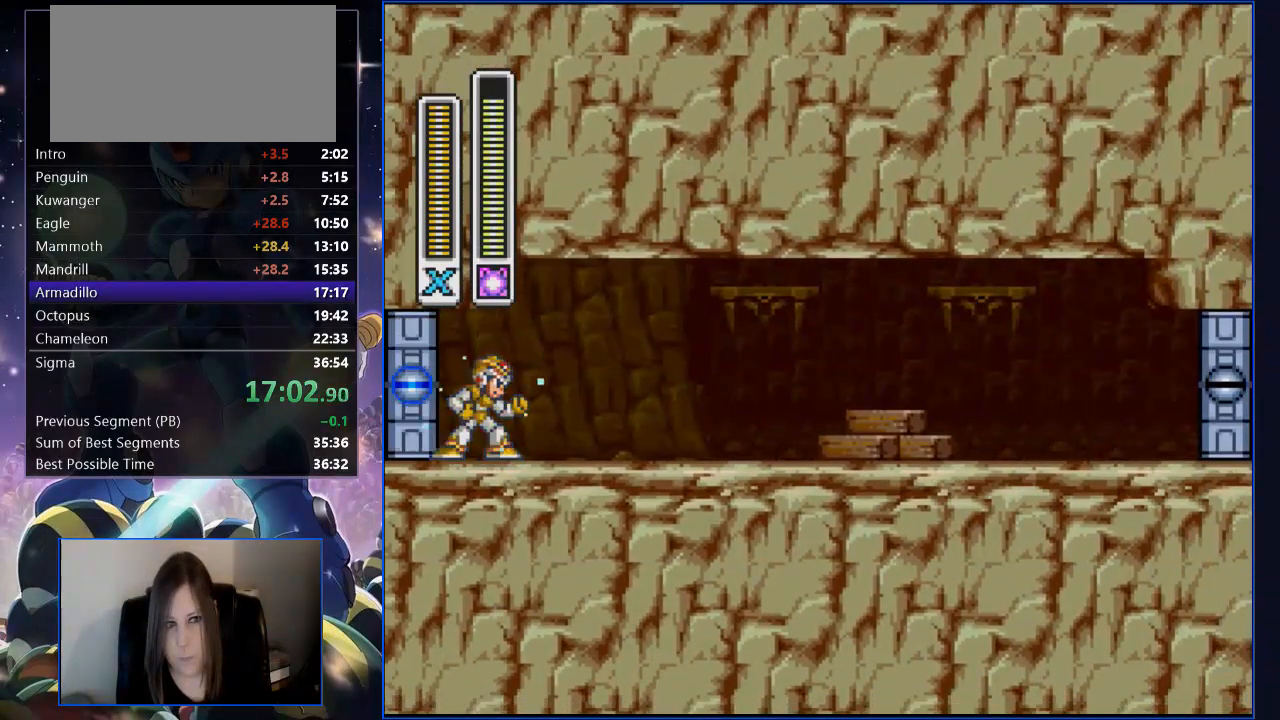
{"buttons": ["Y", "R1", "DPAD_RIGHT"], "events": [[84, "DPAD_RIGHT", "down"], [268, "R1", "down"]]}
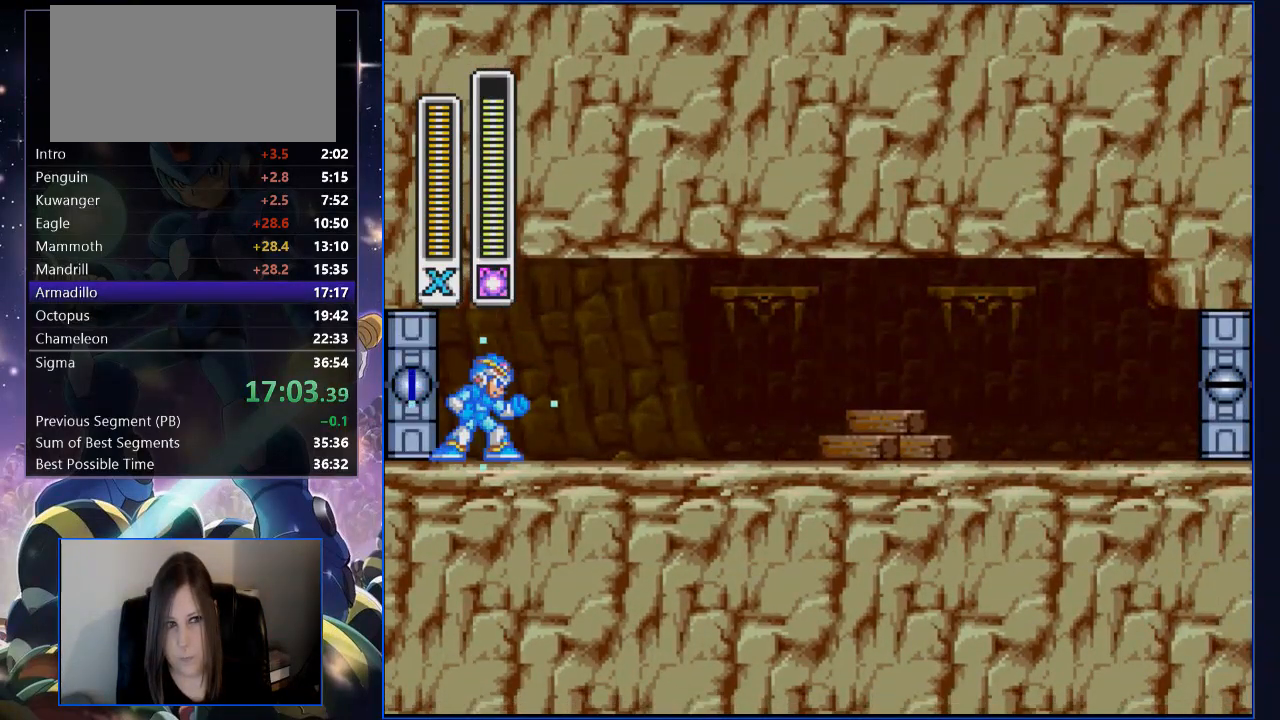
{"buttons": ["Y", "R1", "DPAD_RIGHT"], "events": []}
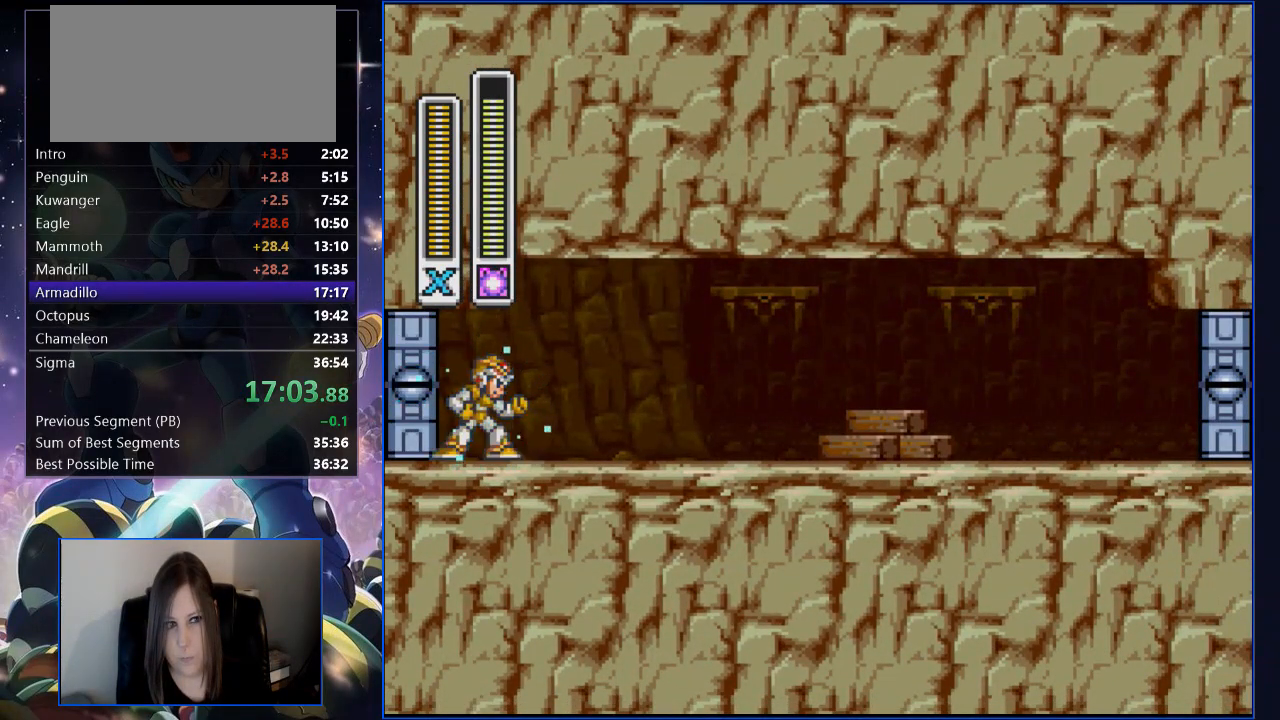
{"buttons": ["Y", "R1", "DPAD_RIGHT"], "events": [[51, "R1", "up"], [101, "R1", "down"]]}
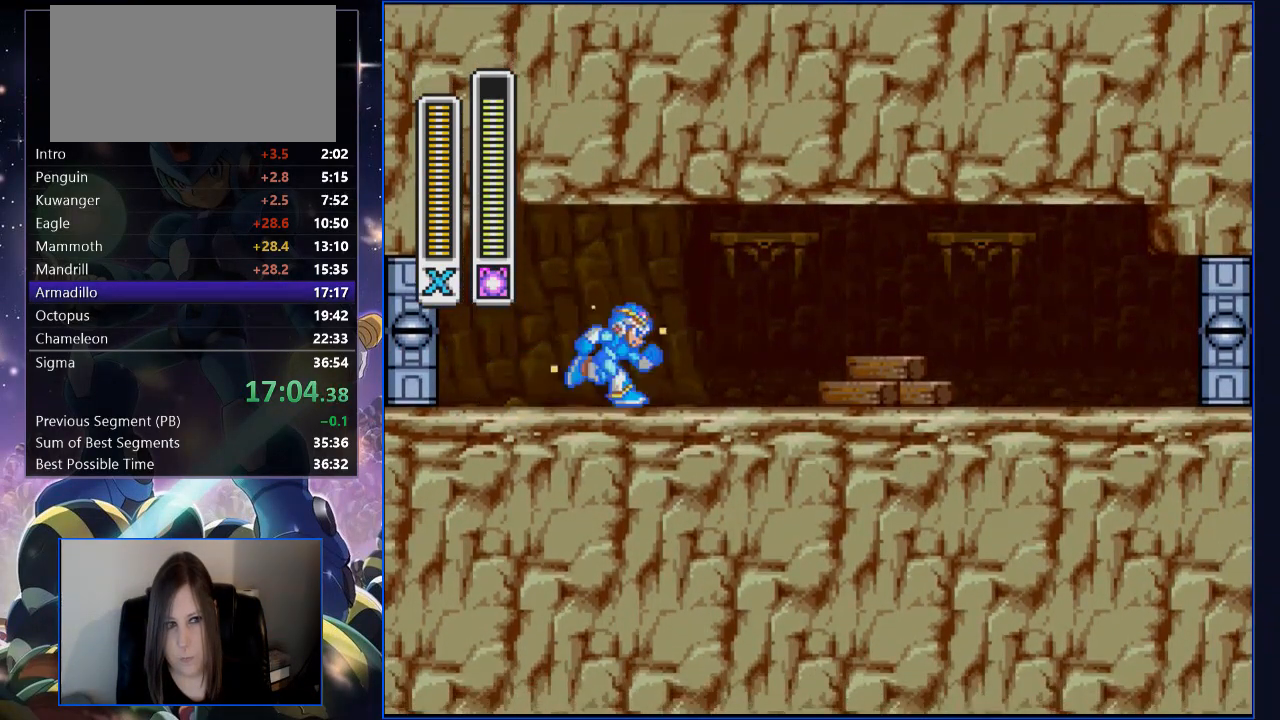
{"buttons": ["Y", "R1", "DPAD_RIGHT"], "events": [[67, "R1", "up"], [118, "R1", "down"]]}
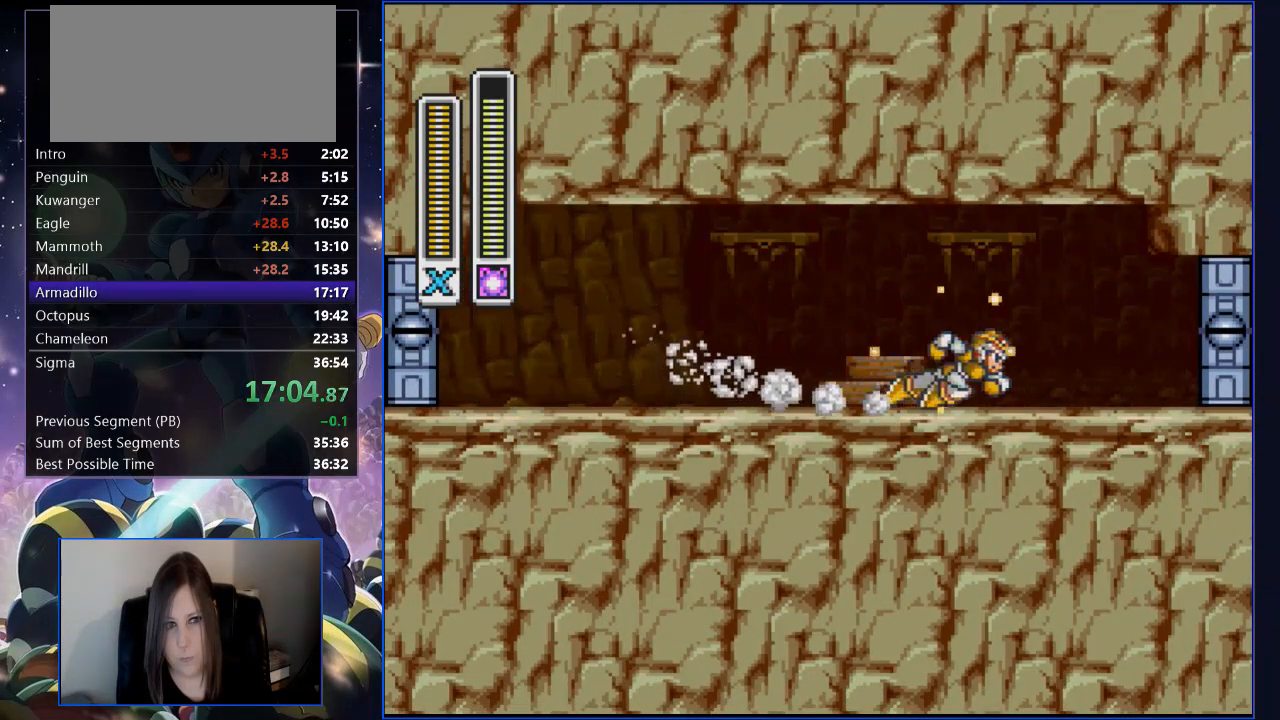
{"buttons": ["Y", "DPAD_RIGHT"], "events": [[184, "R1", "up"]]}
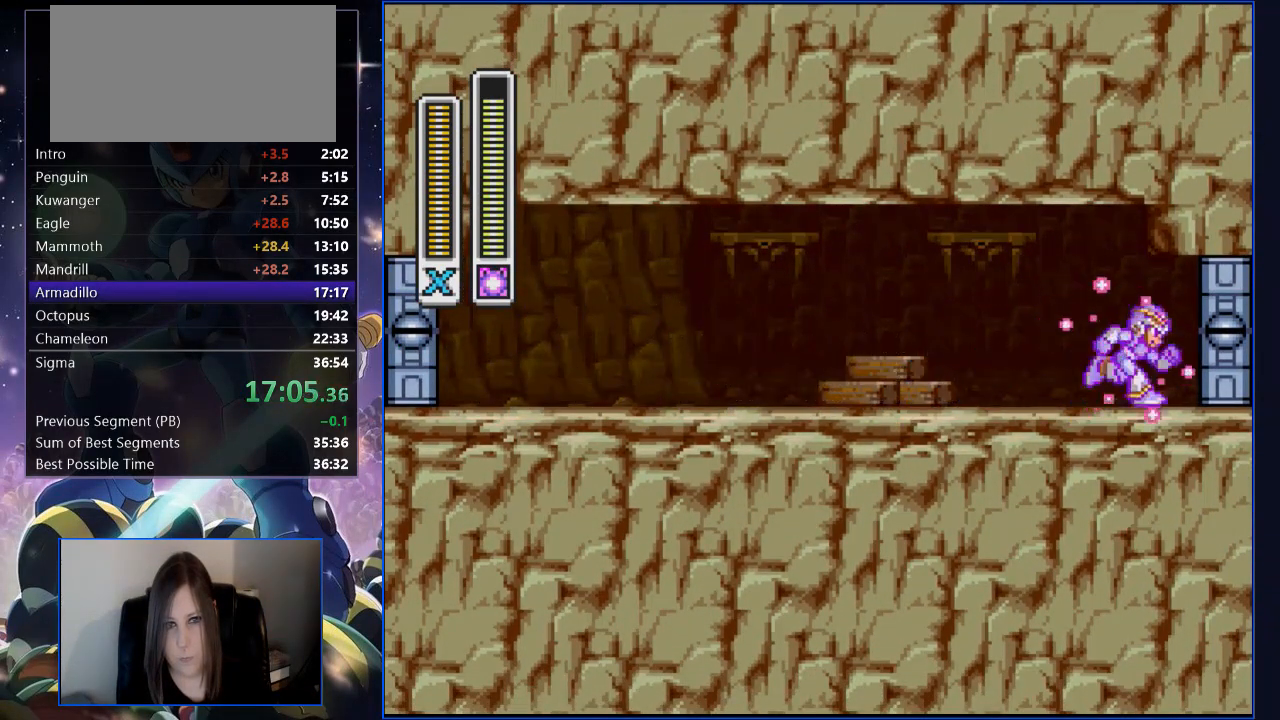
{"buttons": ["Y", "DPAD_RIGHT"], "events": [[184, "DPAD_RIGHT", "up"], [318, "DPAD_RIGHT", "down"]]}
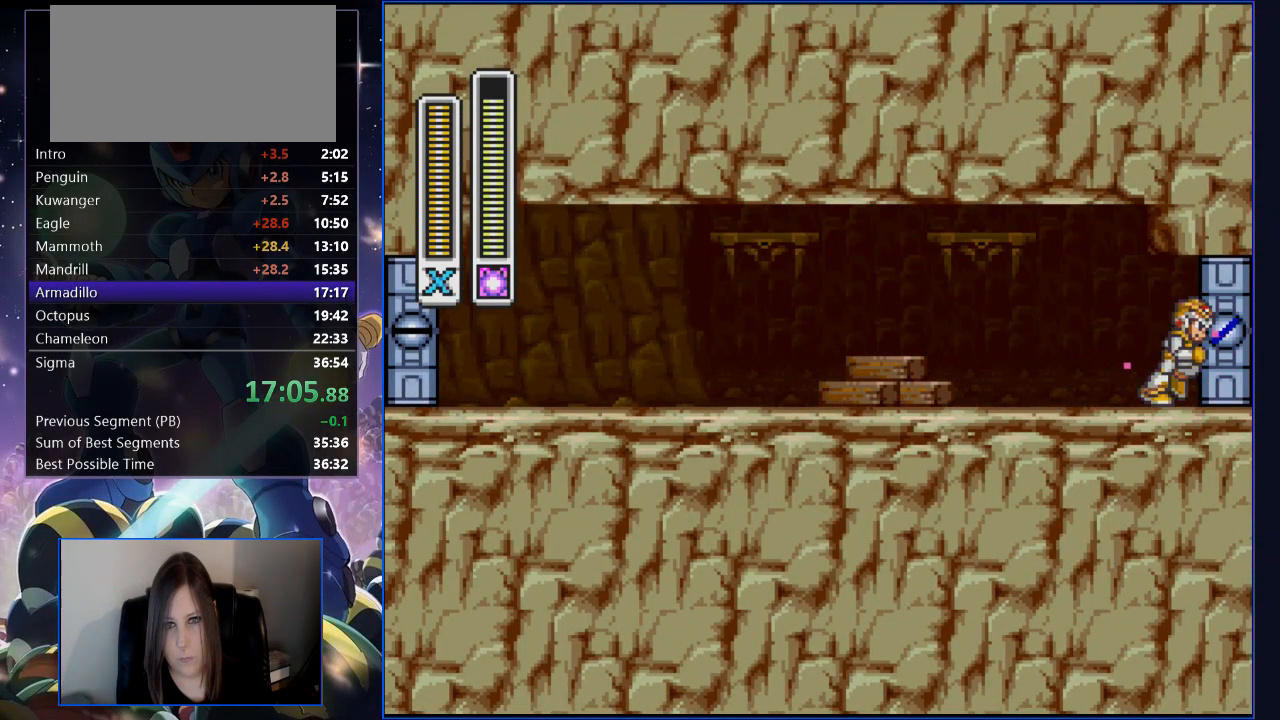
{"buttons": ["Y"], "events": [[17, "DPAD_RIGHT", "up"]]}
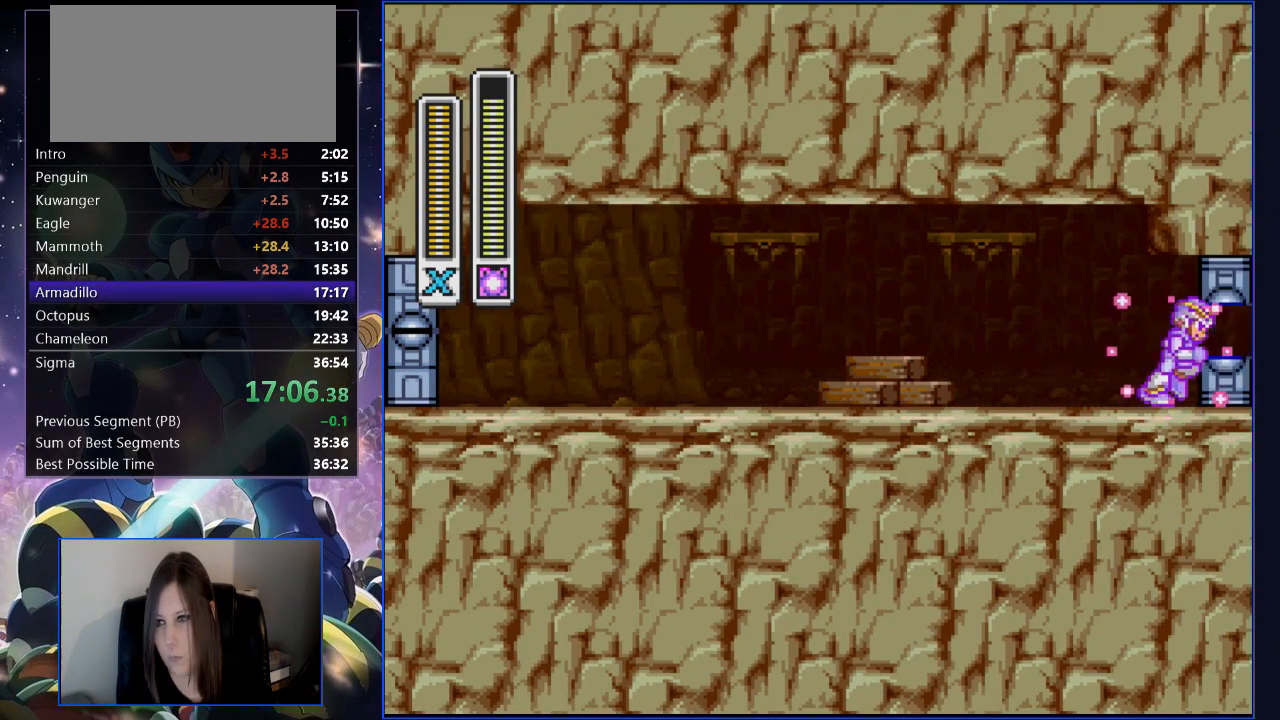
{"buttons": ["Y"], "events": []}
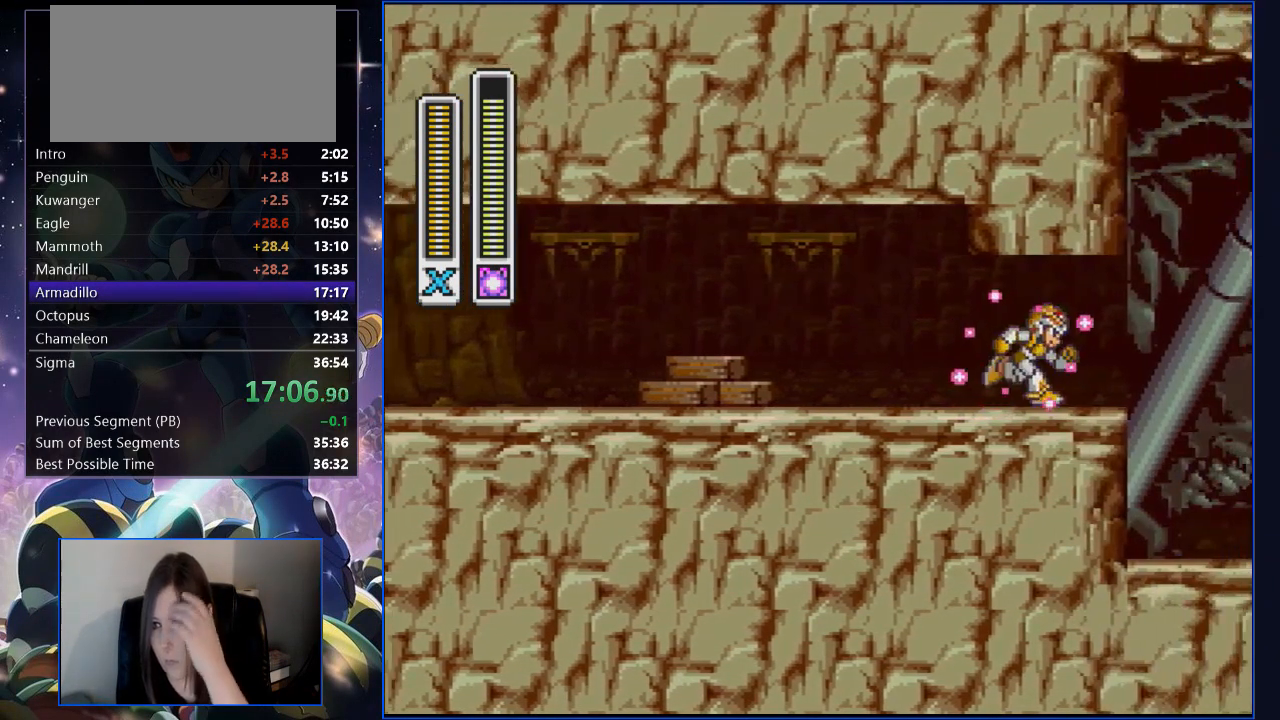
{"buttons": ["Y"], "events": []}
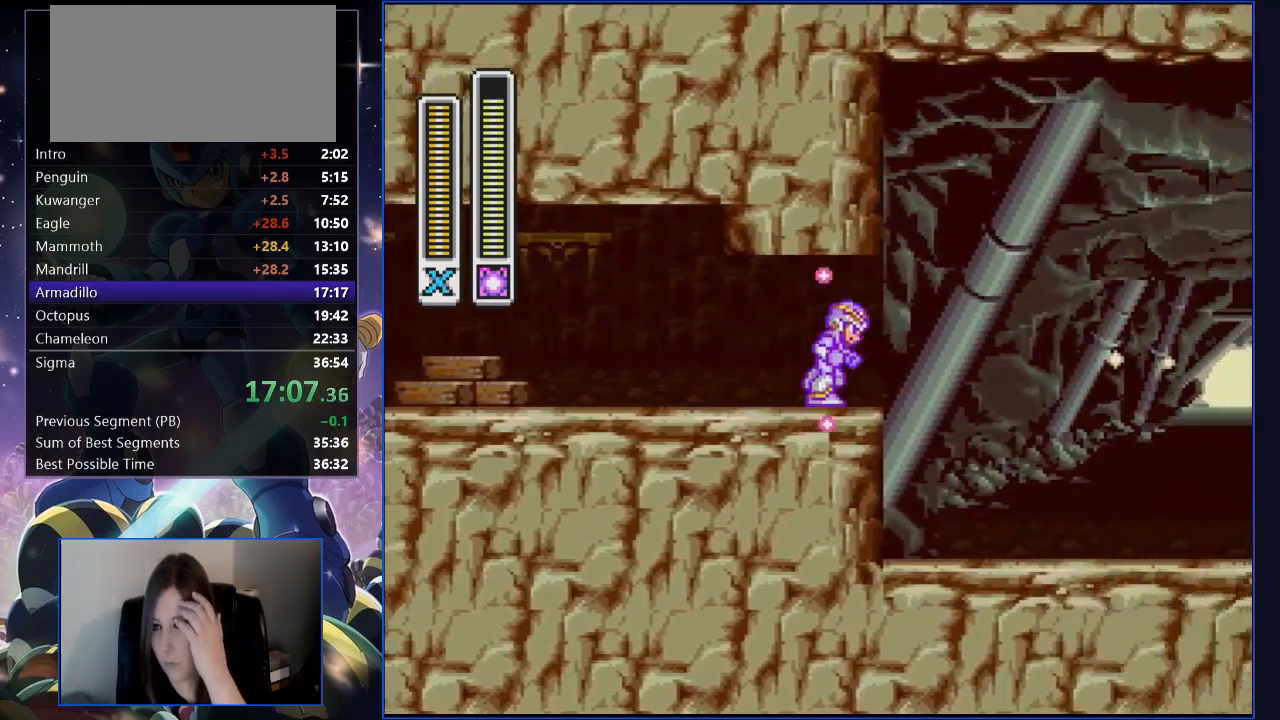
{"buttons": ["Y"], "events": []}
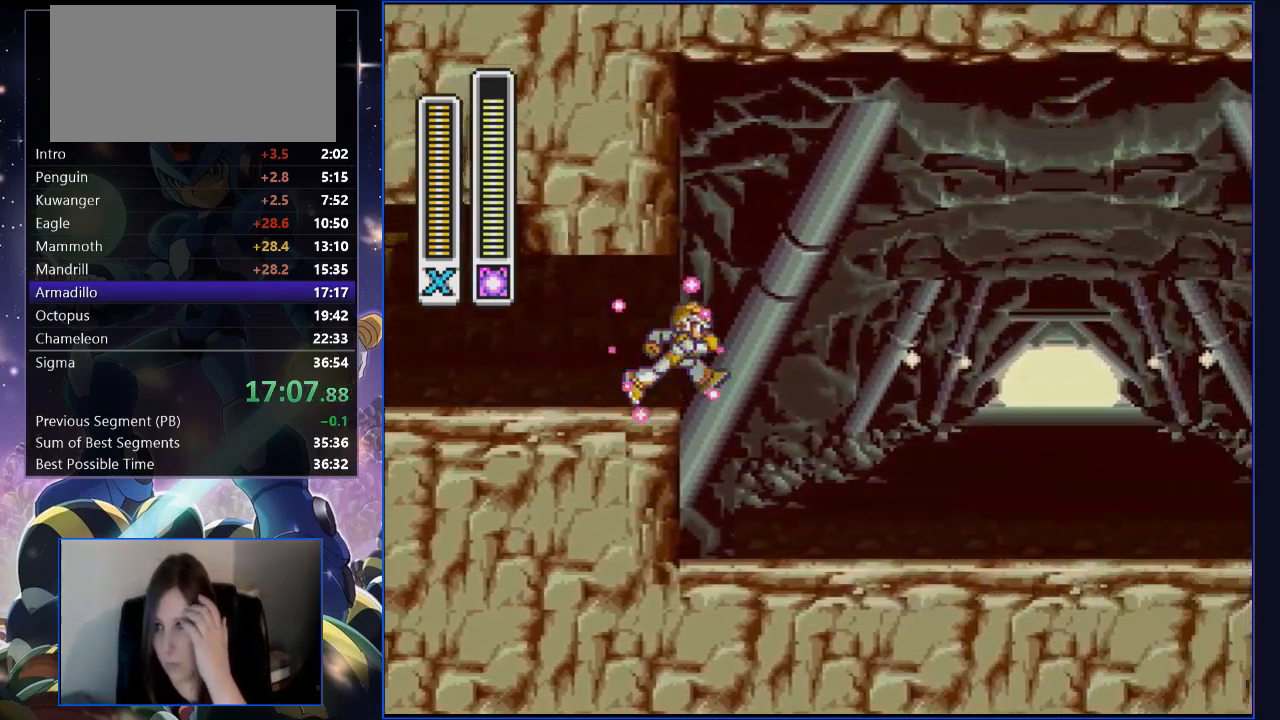
{"buttons": ["Y"], "events": []}
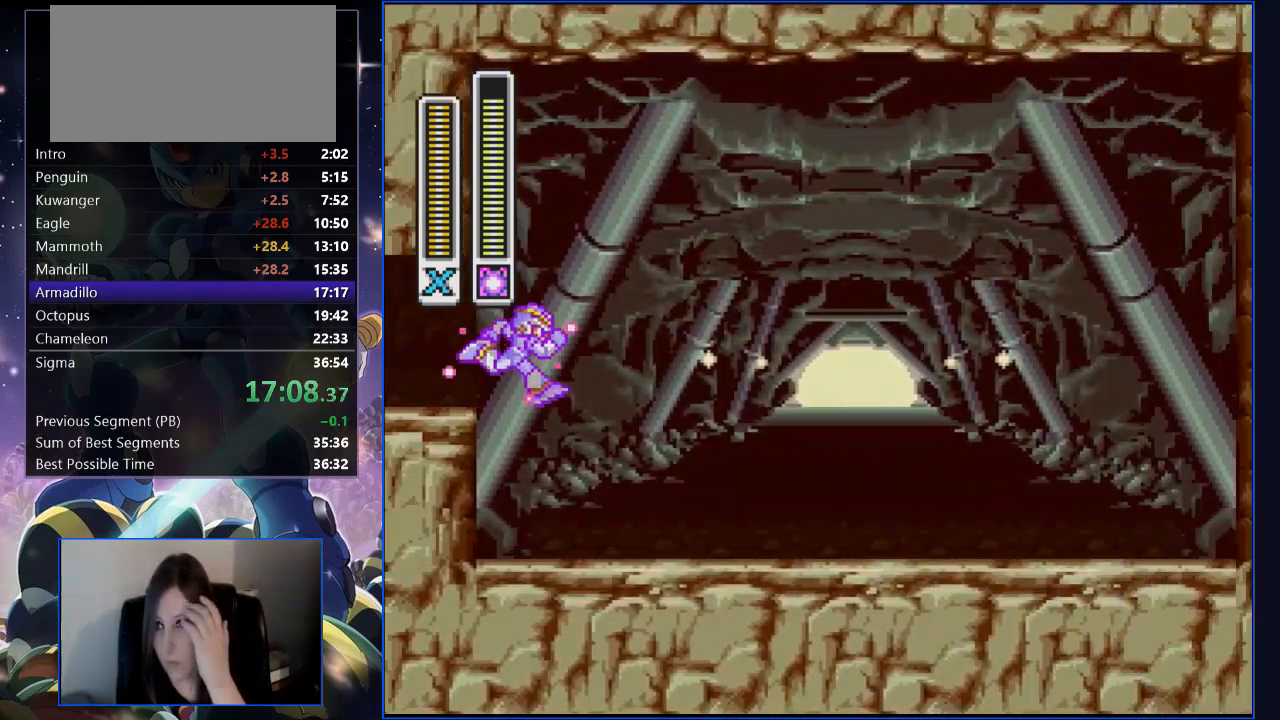
{"buttons": ["Y"], "events": []}
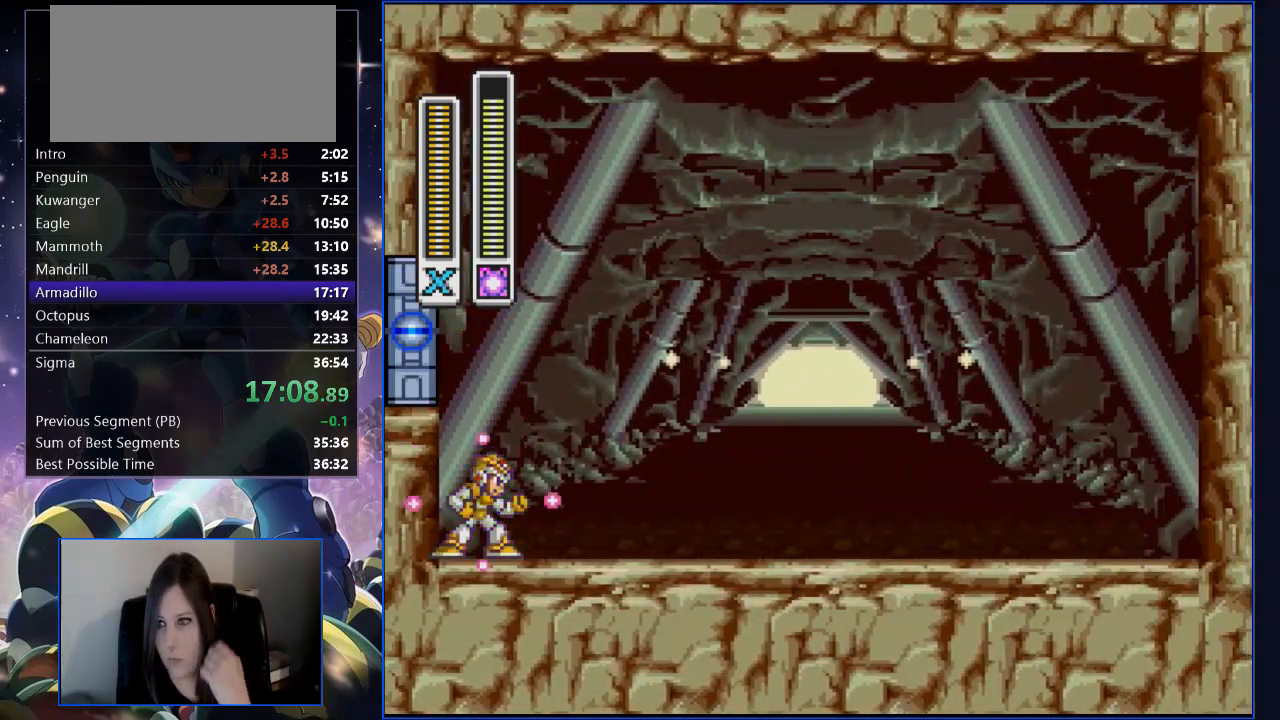
{"buttons": ["Y"], "events": []}
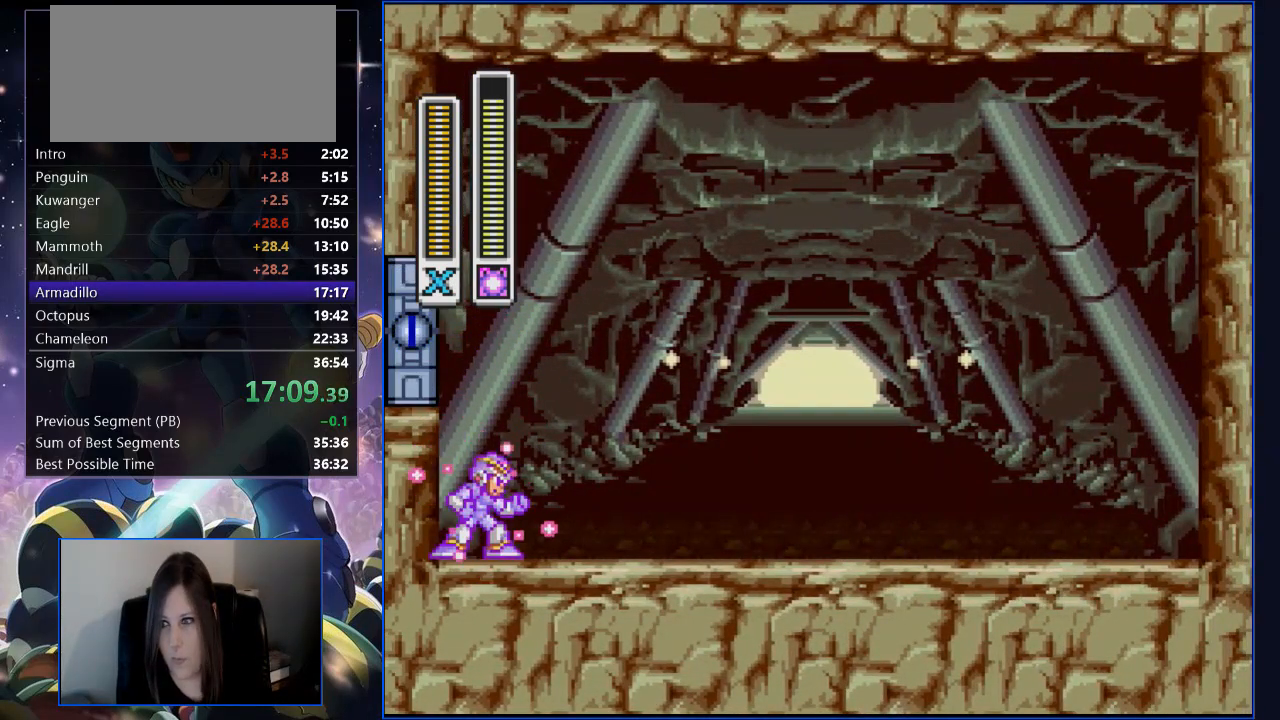
{"buttons": ["Y"], "events": []}
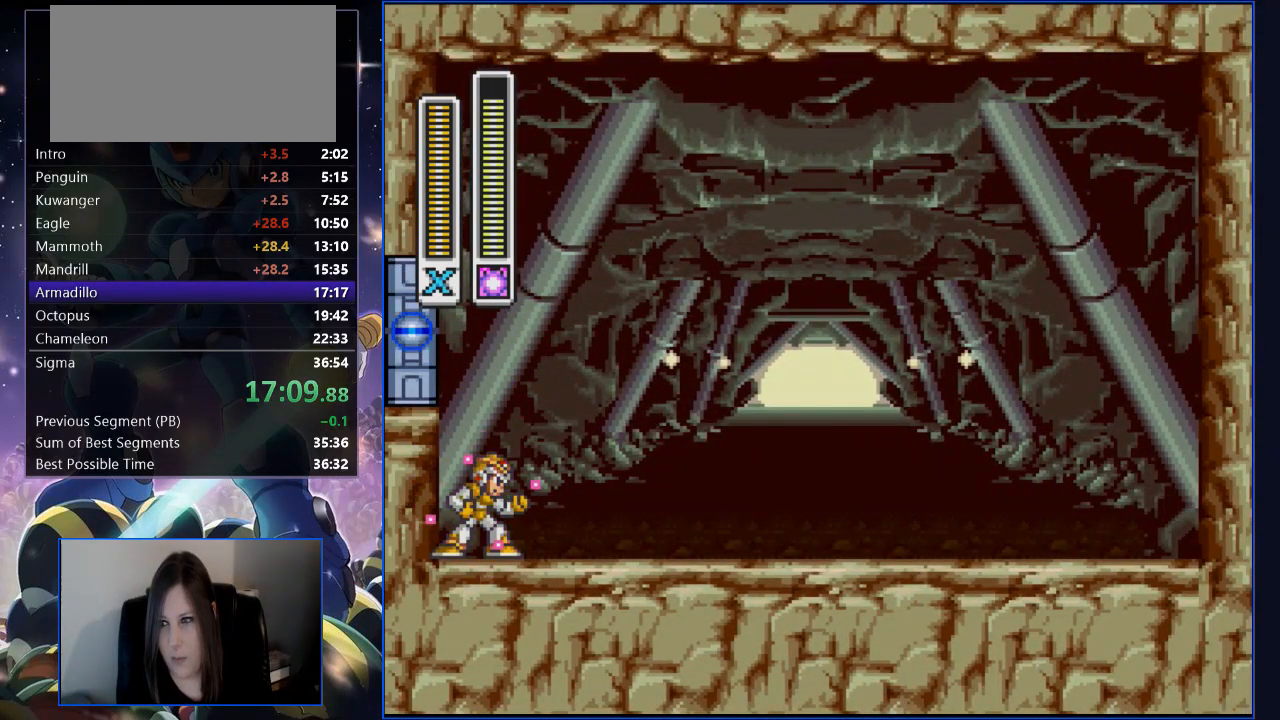
{"buttons": ["Y"], "events": []}
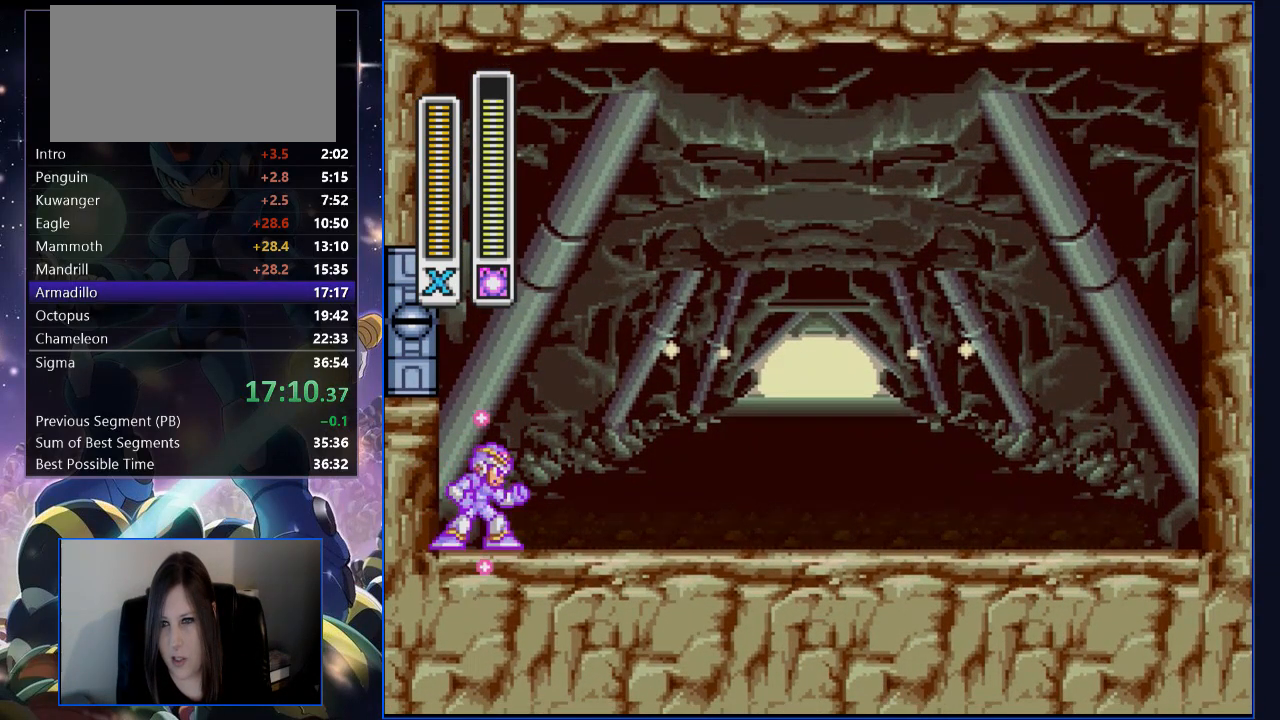
{"buttons": ["Y"], "events": []}
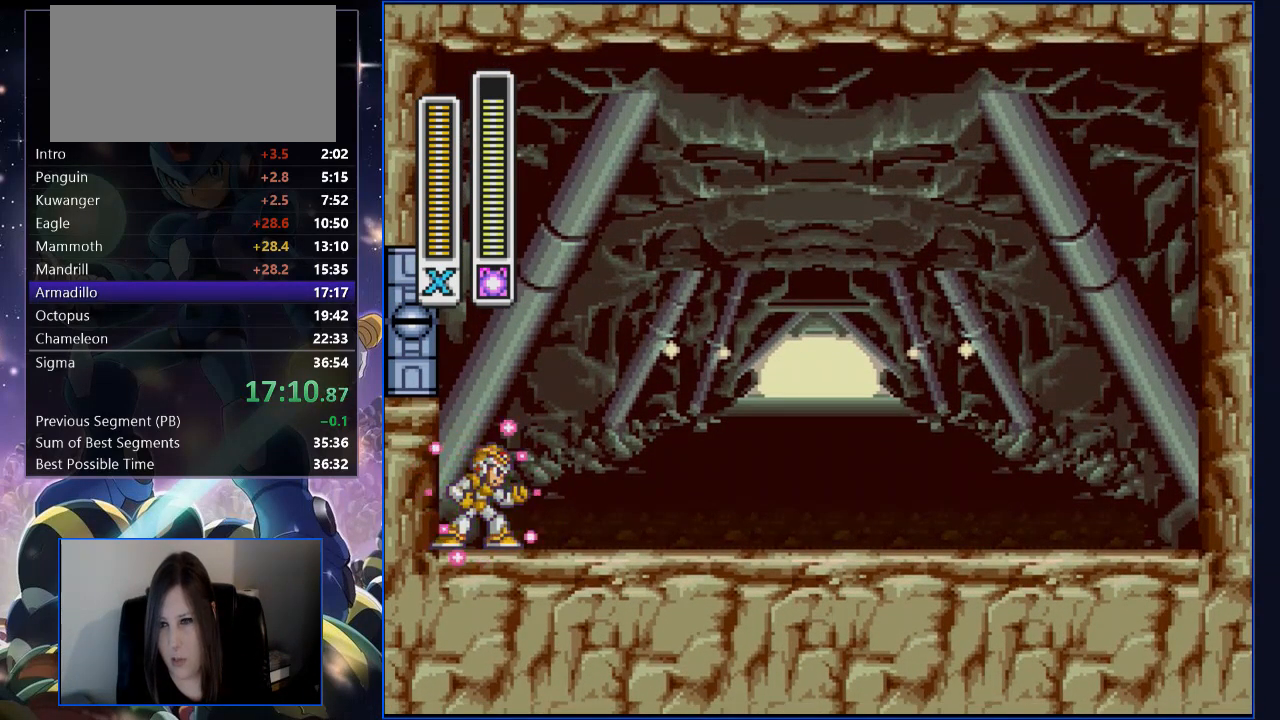
{"buttons": ["Y"], "events": []}
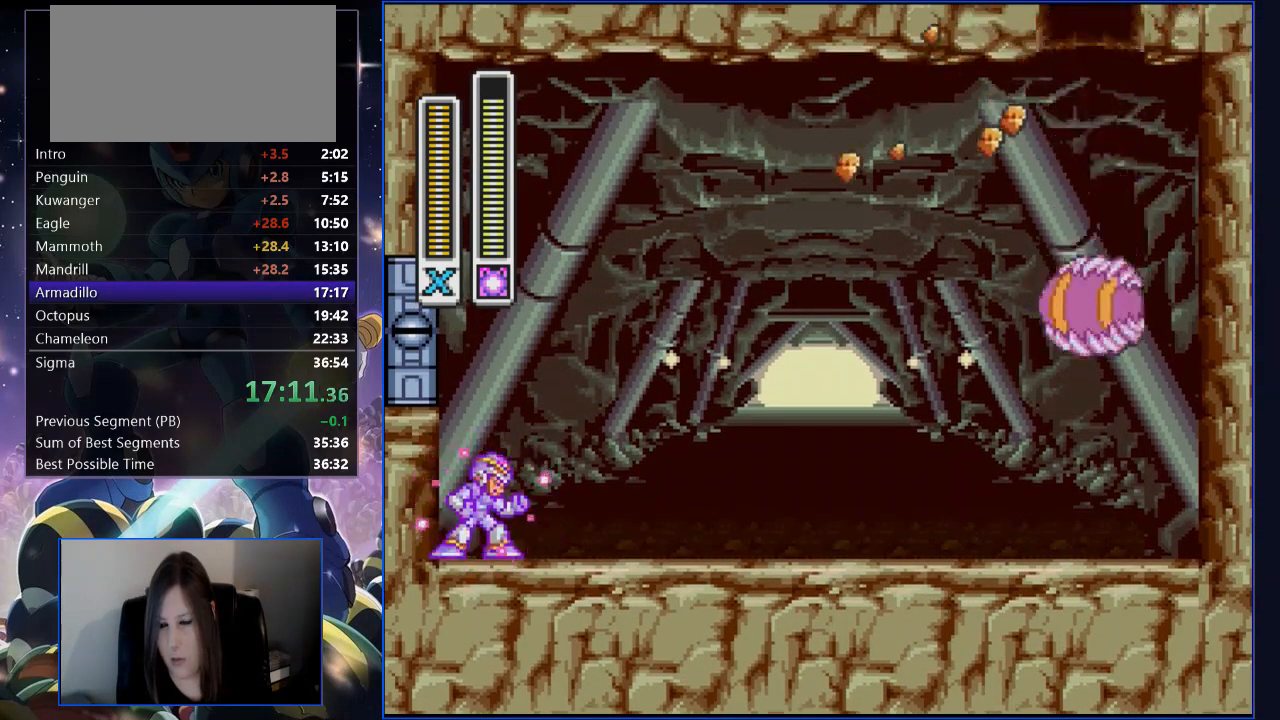
{"buttons": [], "events": [[83, "Y", "up"]]}
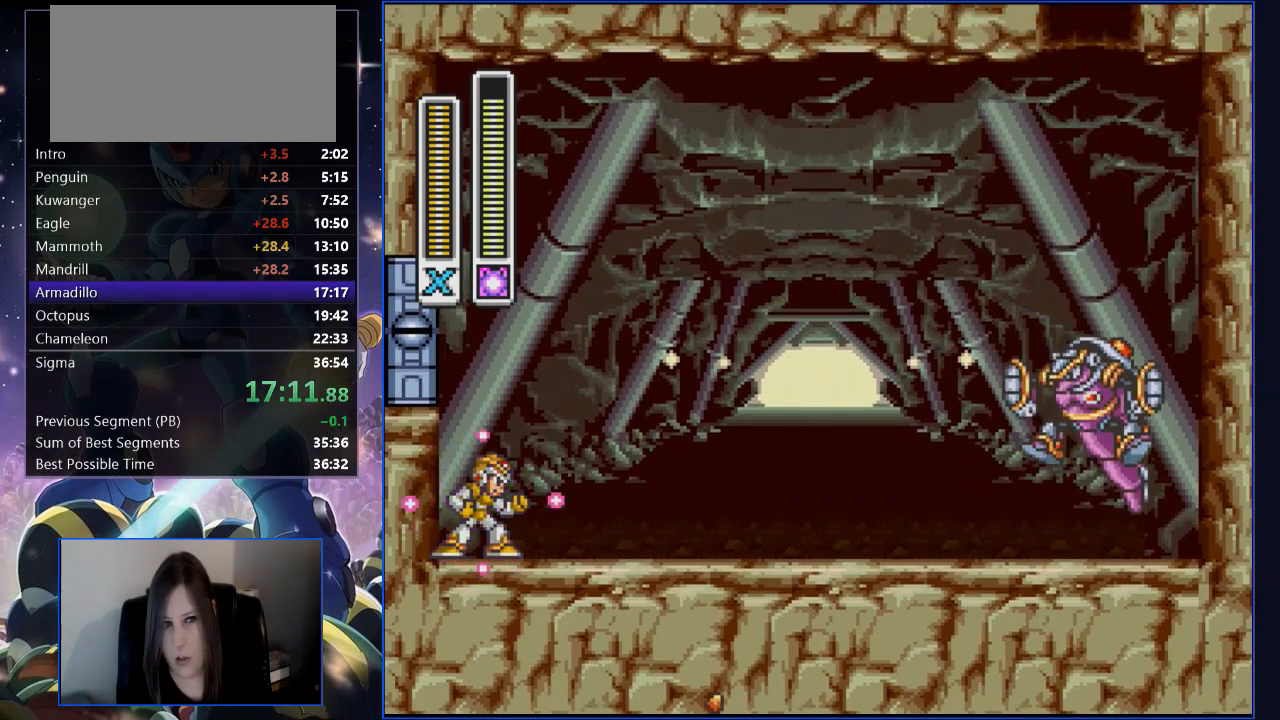
{"buttons": [], "events": []}
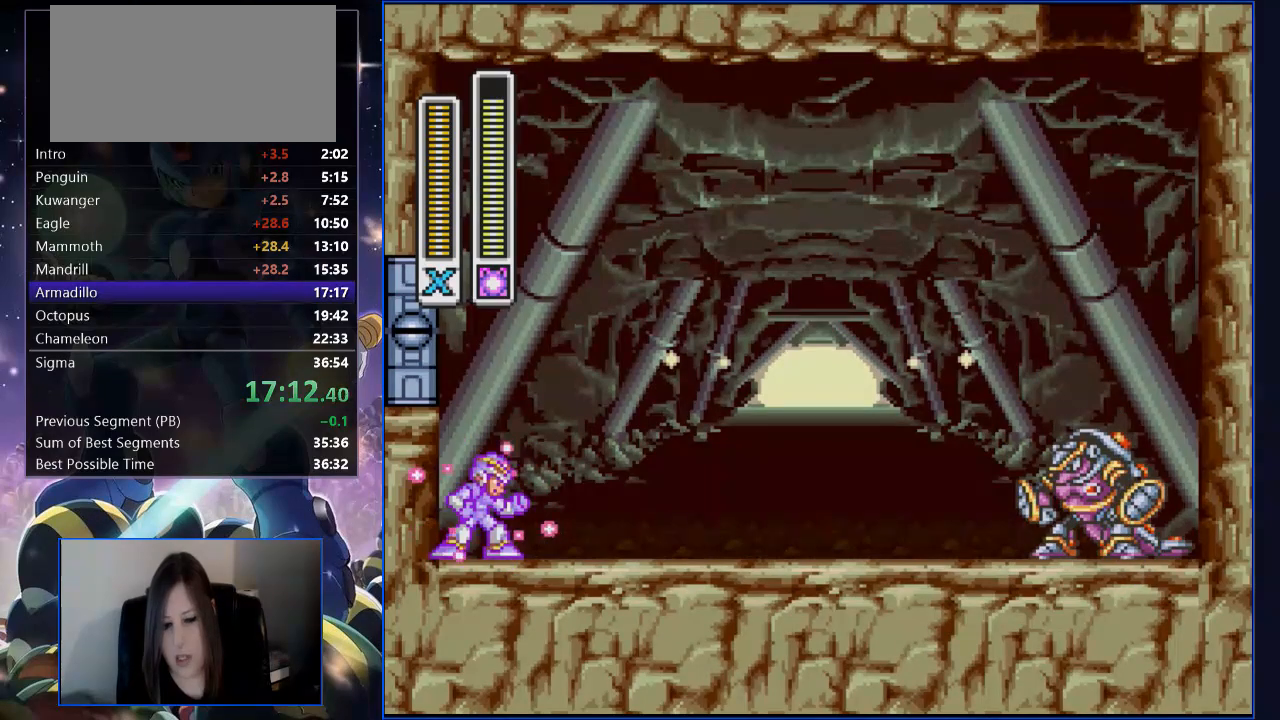
{"buttons": [], "events": []}
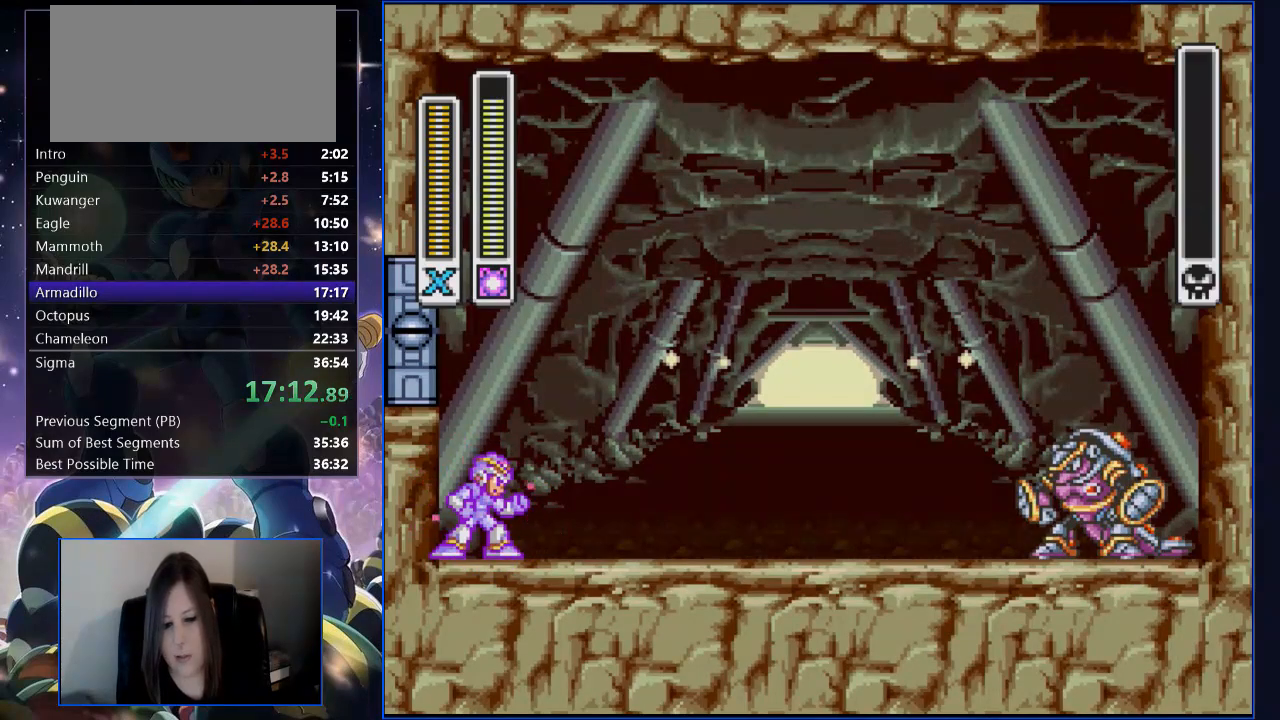
{"buttons": [], "events": []}
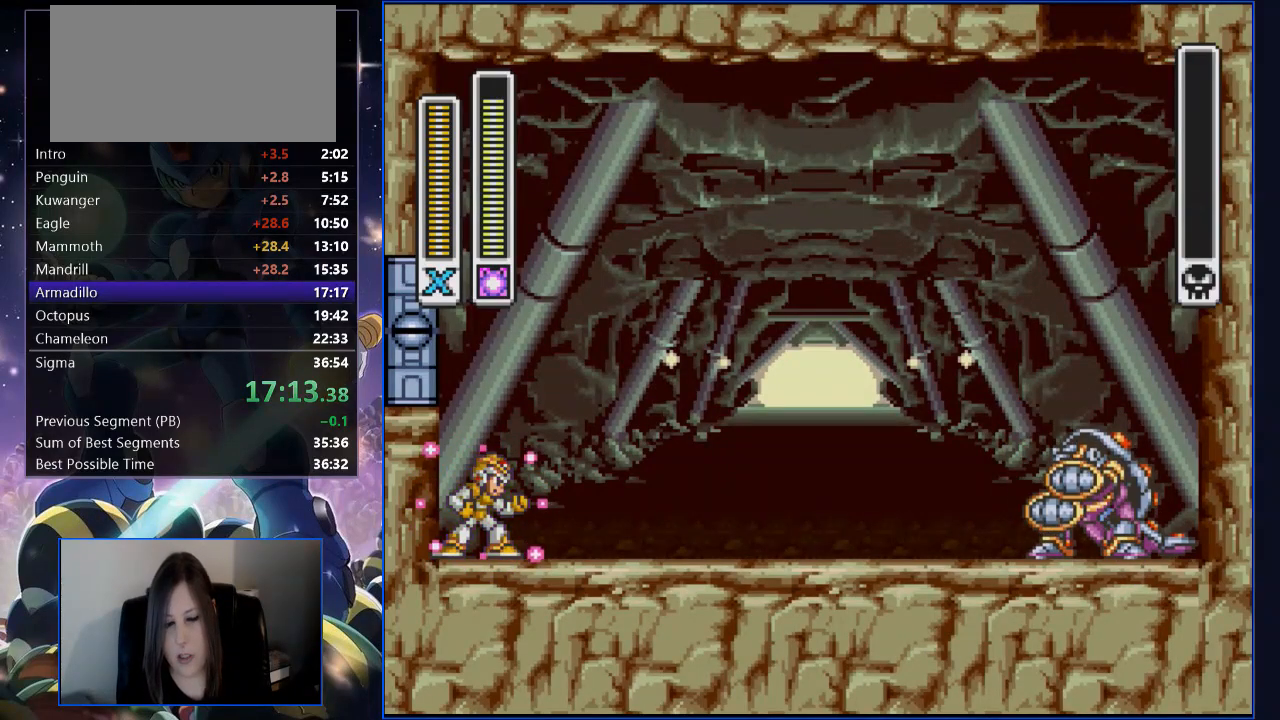
{"buttons": ["DPAD_RIGHT"], "events": [[16, "DPAD_RIGHT", "down"]]}
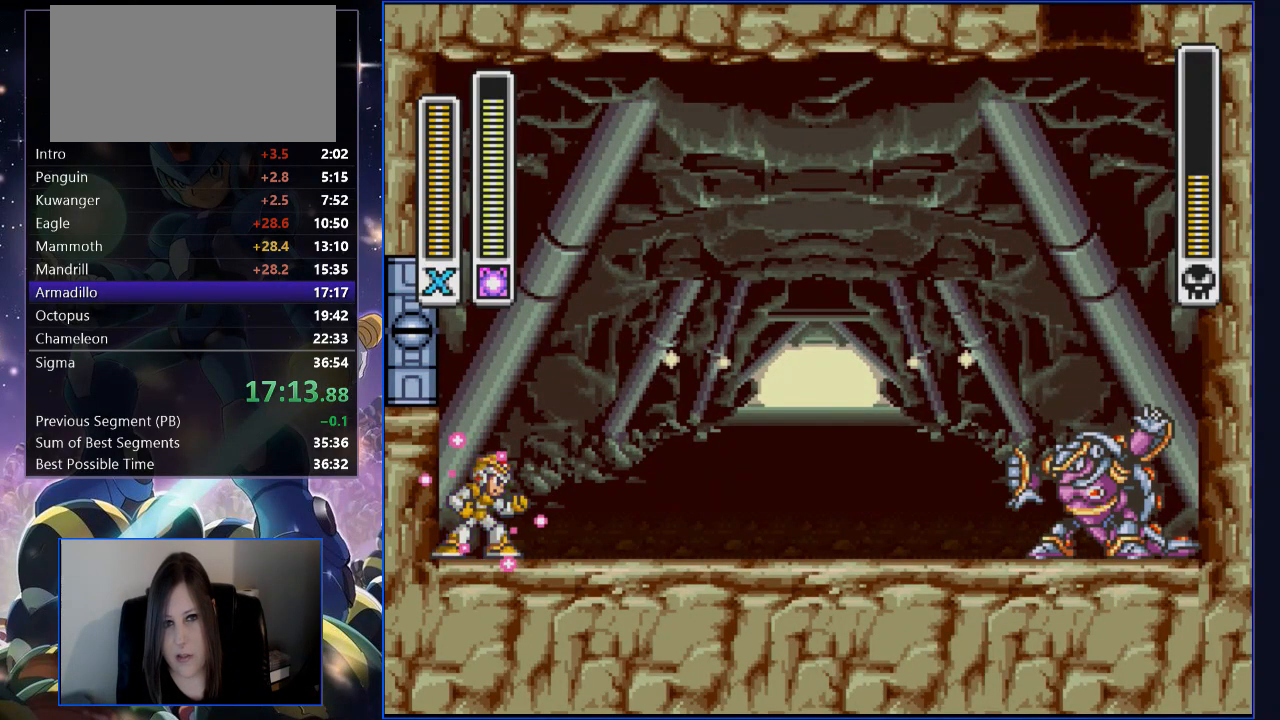
{"buttons": [], "events": [[33, "DPAD_RIGHT", "up"], [351, "DPAD_RIGHT", "down"], [435, "DPAD_RIGHT", "up"]]}